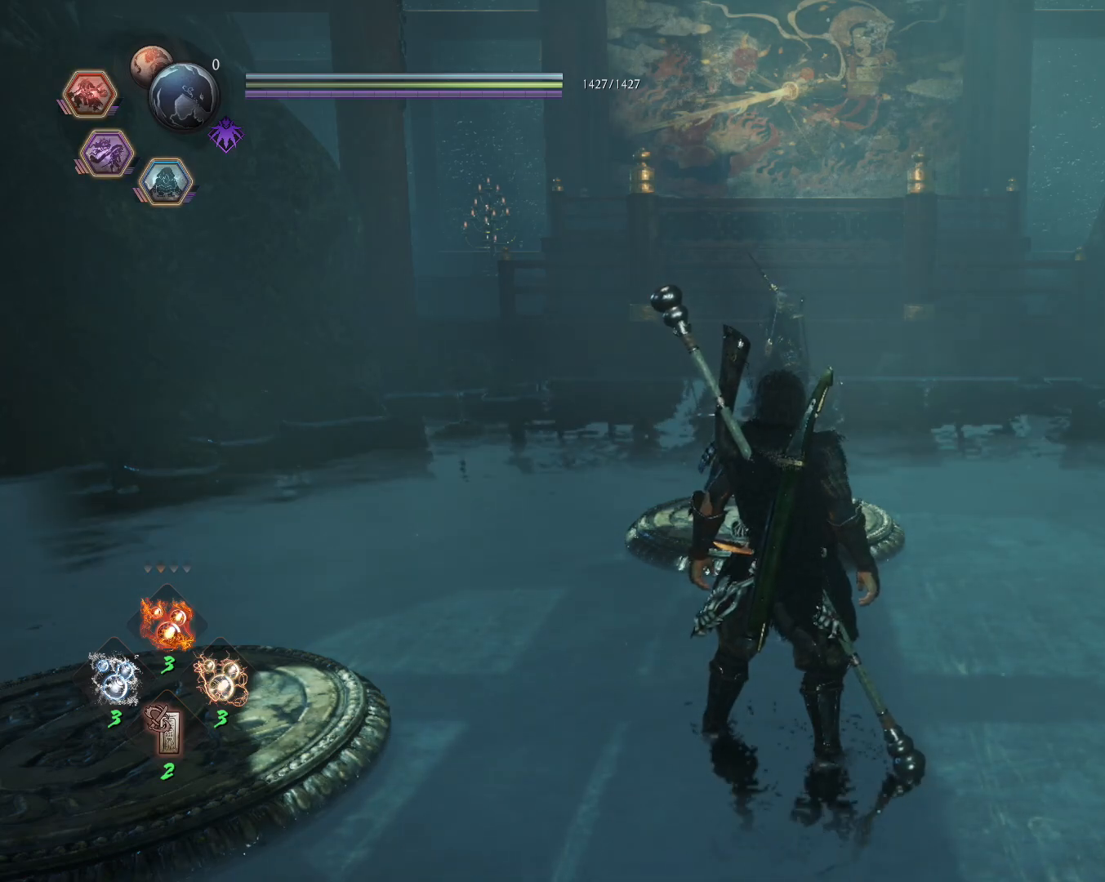
Gameplay with a controller (PlayStation layout); each line is a JSON object with the inputs held at the frame after it. "events" lists button and stick changes between this image and that frame as [ms after this image, input, new state], when the widget could be followed in between.
{"buttons": [], "left_stick": "center", "right_stick": "center", "events": [[233, "left_stick", "up-right"], [417, "left_stick", "center"]]}
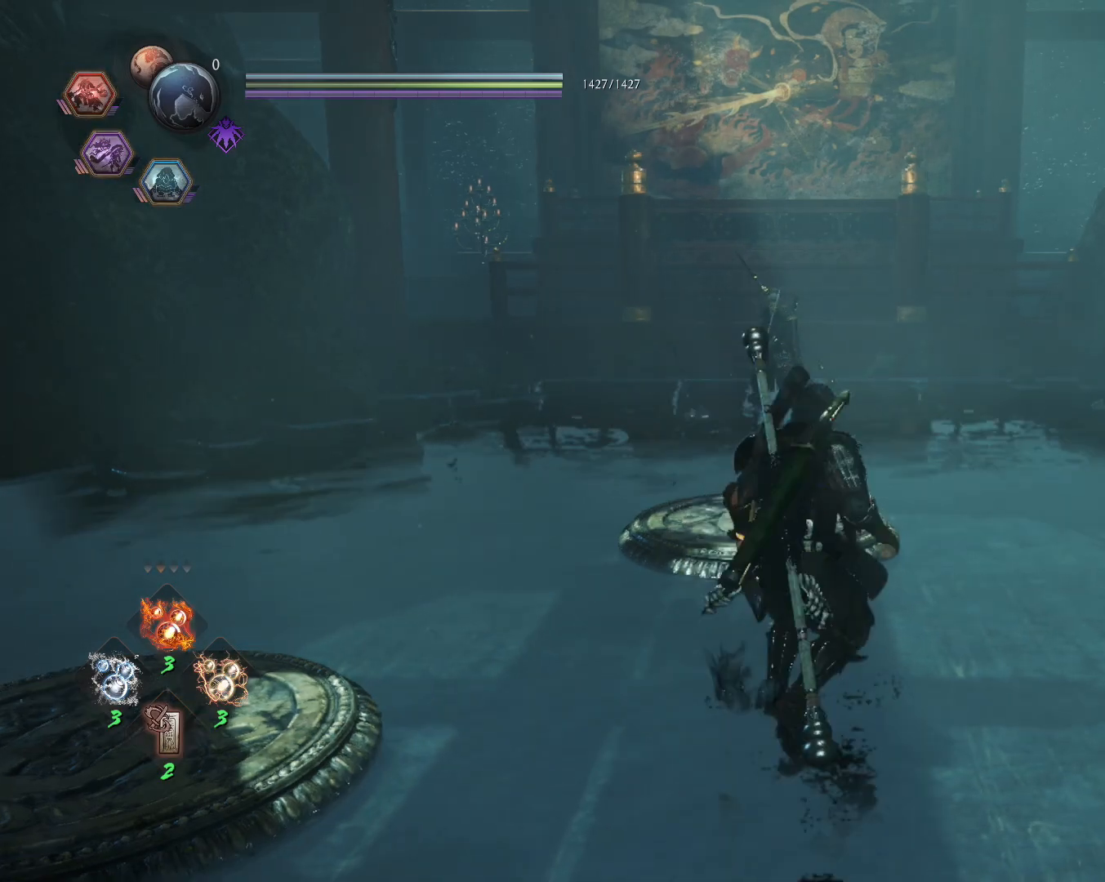
{"buttons": [], "left_stick": "center", "right_stick": "center", "events": []}
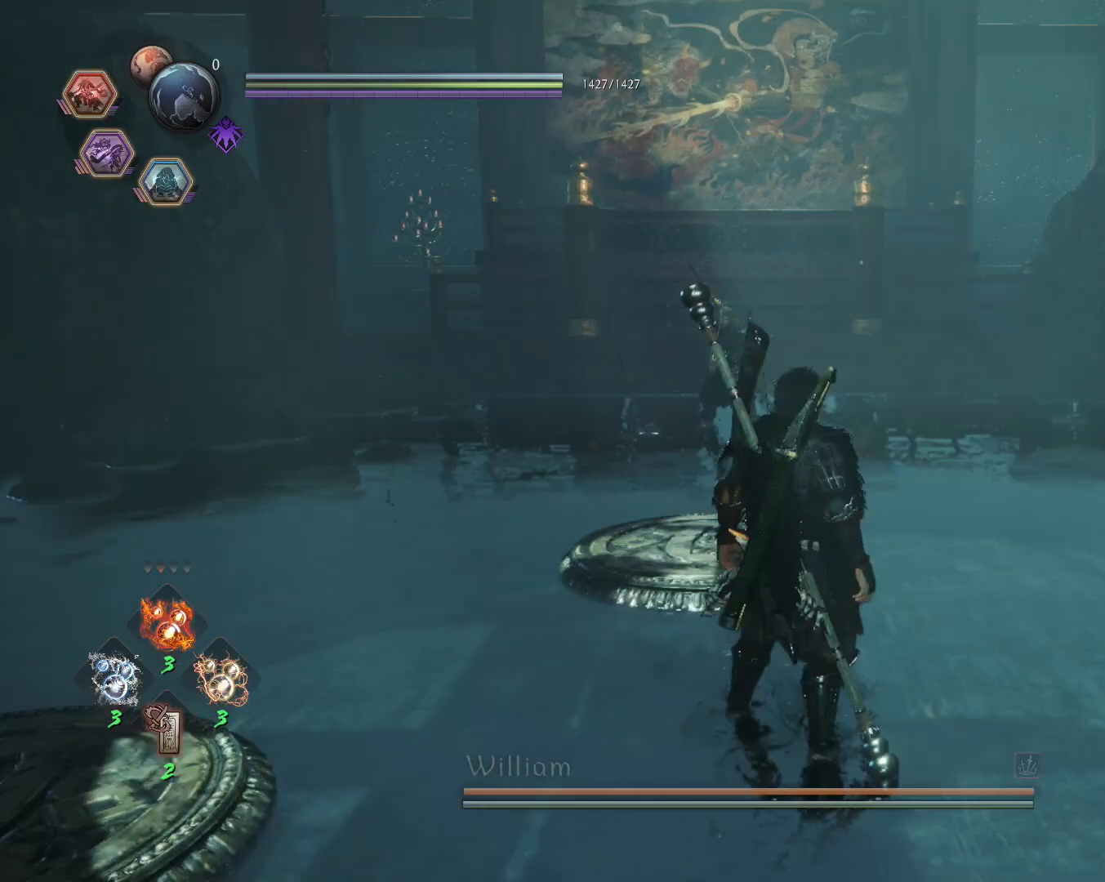
{"buttons": [], "left_stick": "center", "right_stick": "center", "events": []}
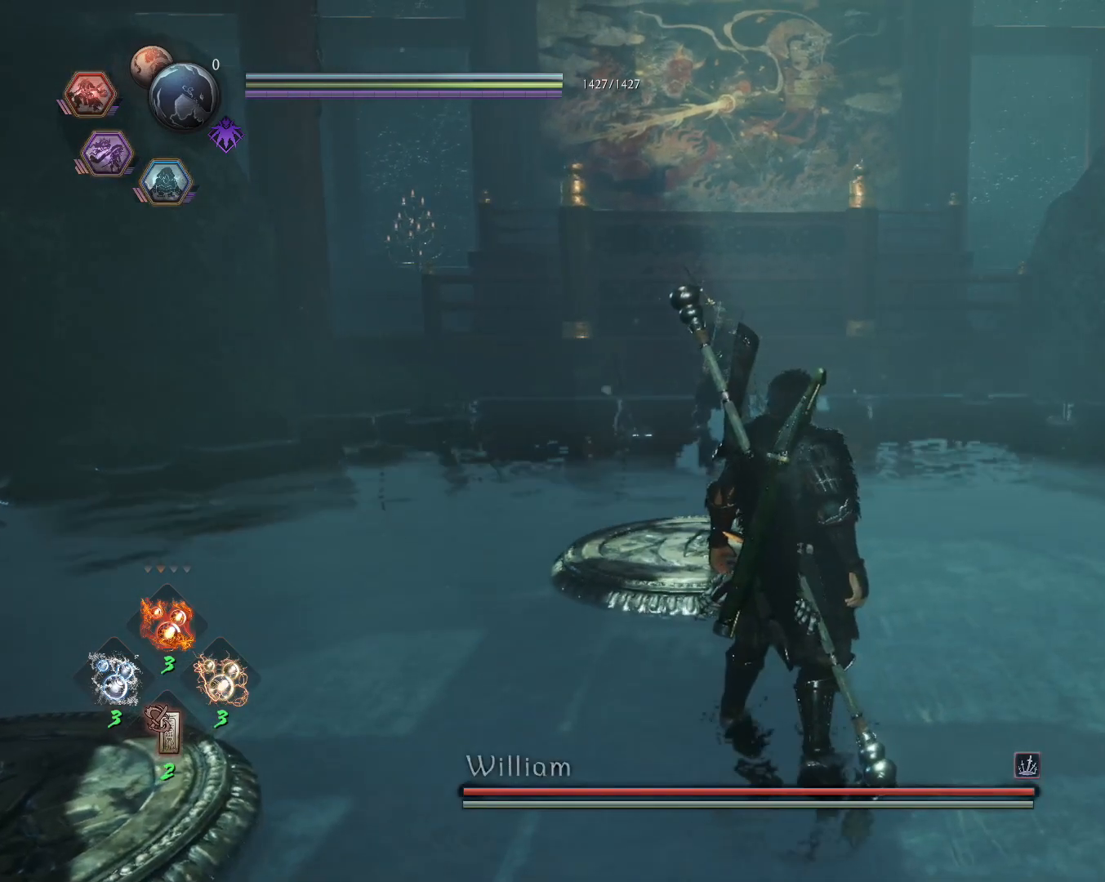
{"buttons": ["L1"], "left_stick": "center", "right_stick": "center", "events": [[367, "right_stick", "left"], [450, "right_stick", "center"], [467, "L1", "down"]]}
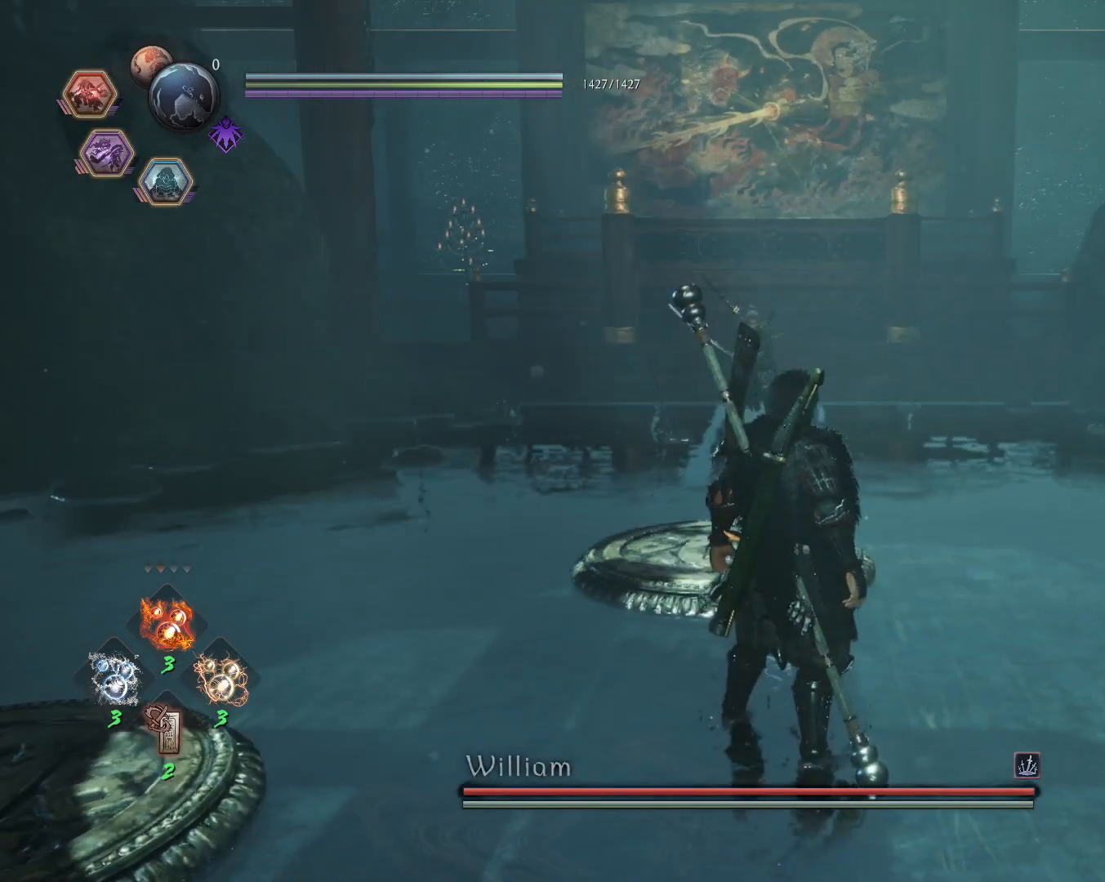
{"buttons": [], "left_stick": "center", "right_stick": "center", "events": [[167, "R3", "down"], [267, "R3", "up"], [467, "L1", "up"]]}
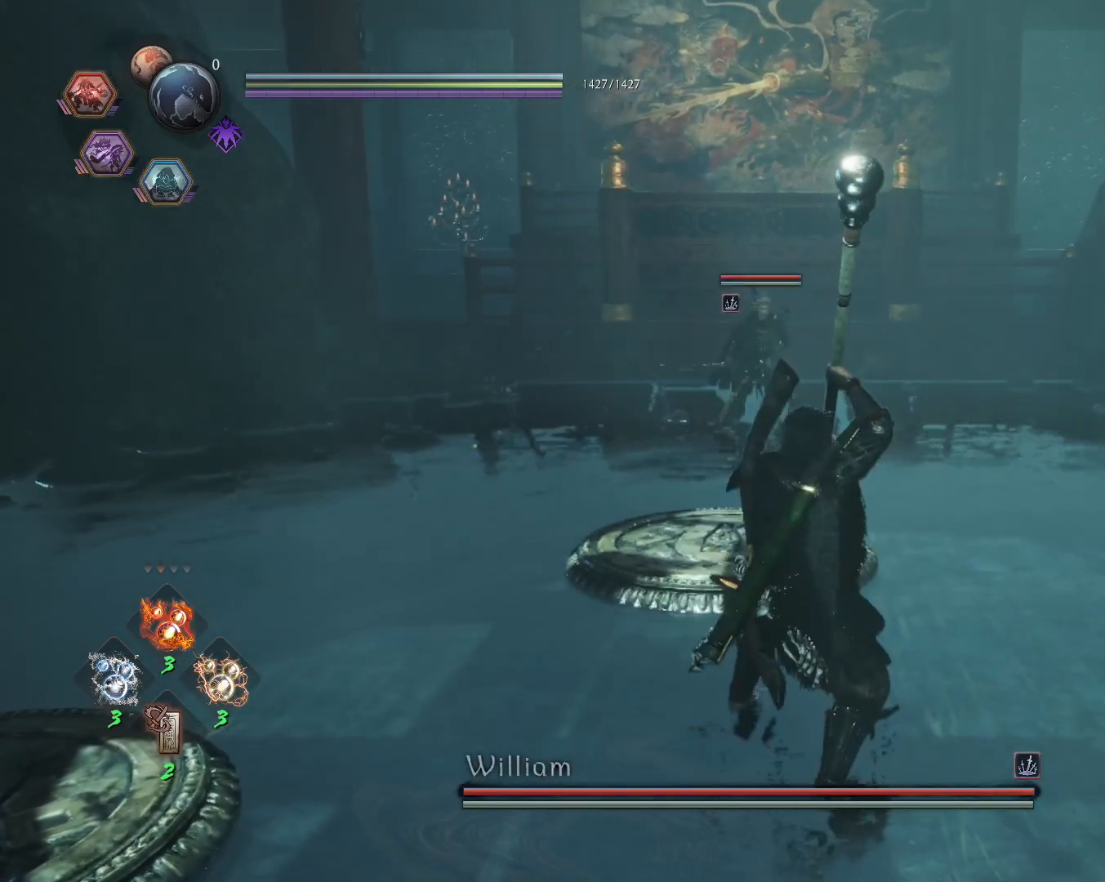
{"buttons": ["R1"], "left_stick": "up", "right_stick": "center", "events": [[217, "left_stick", "down-left"], [500, "R1", "down"], [500, "left_stick", "up"]]}
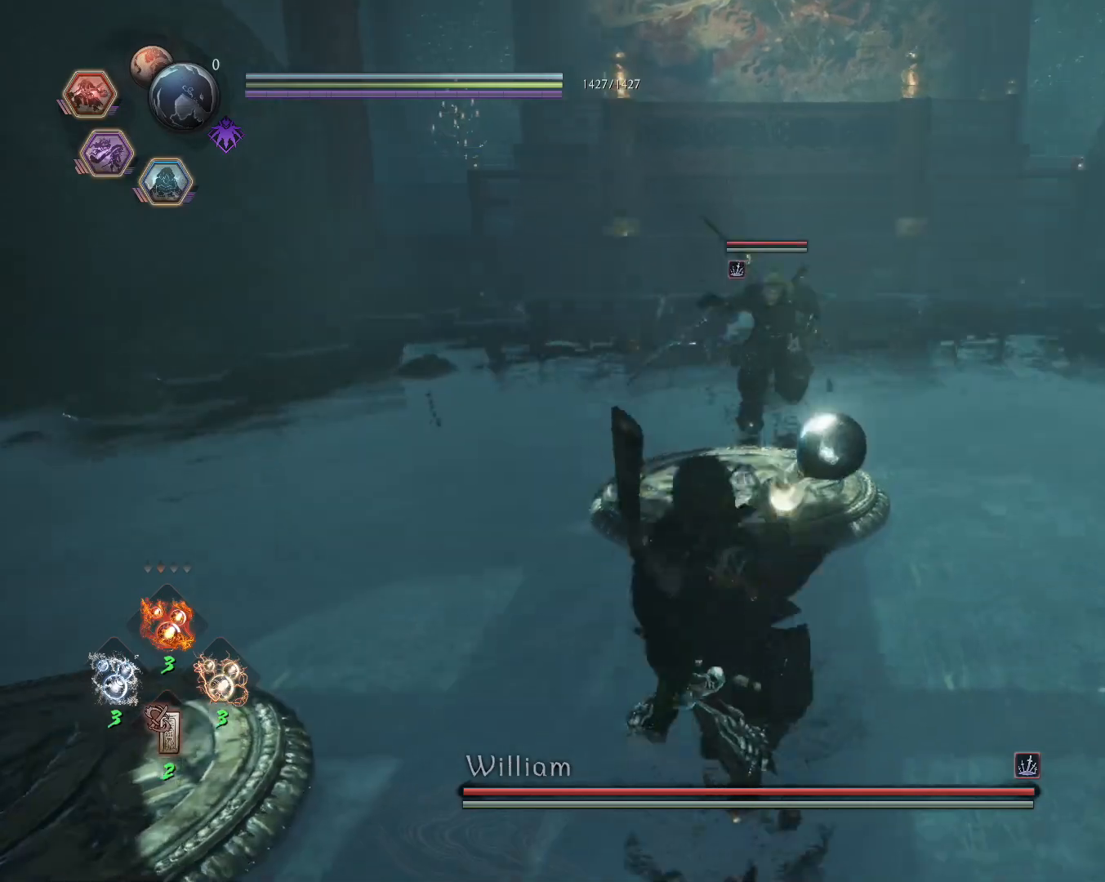
{"buttons": ["L1"], "left_stick": "up", "right_stick": "center", "events": [[50, "CROSS", "down"], [50, "L1", "down"], [167, "CROSS", "up"], [217, "R1", "up"]]}
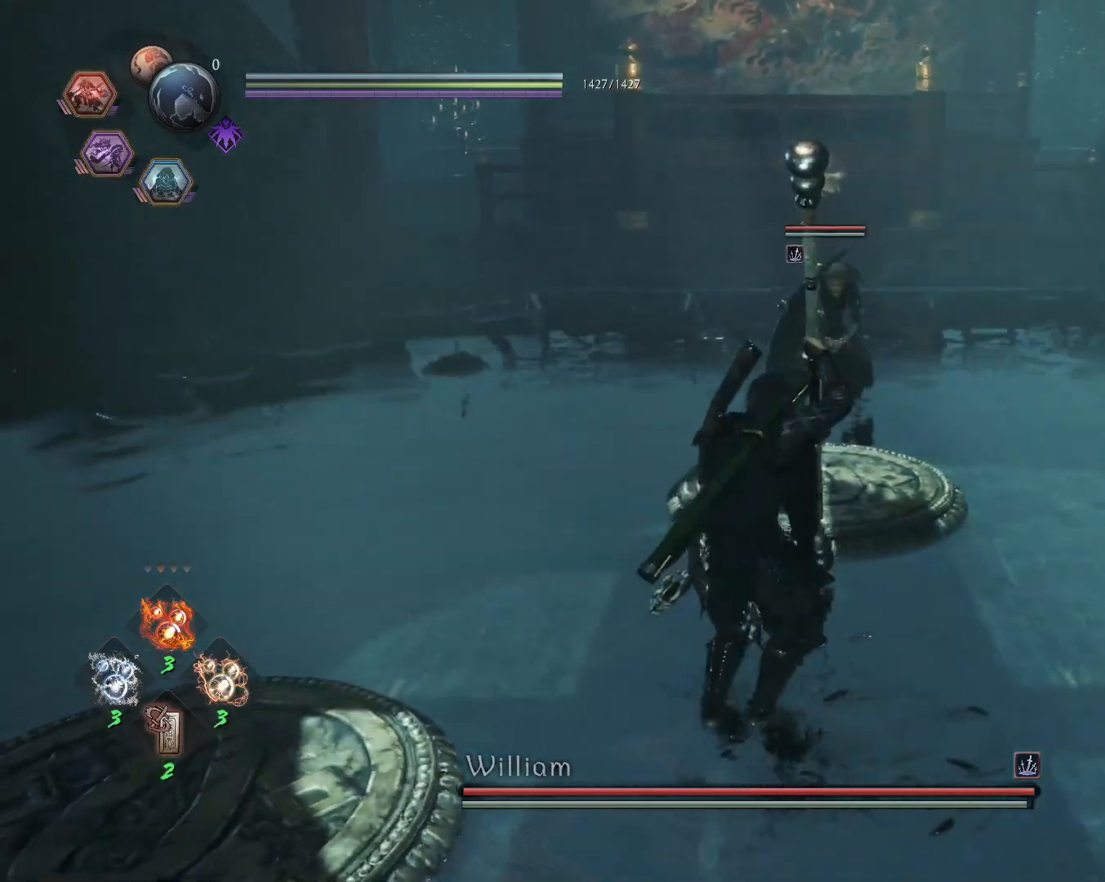
{"buttons": ["L1"], "left_stick": "up", "right_stick": "center", "events": []}
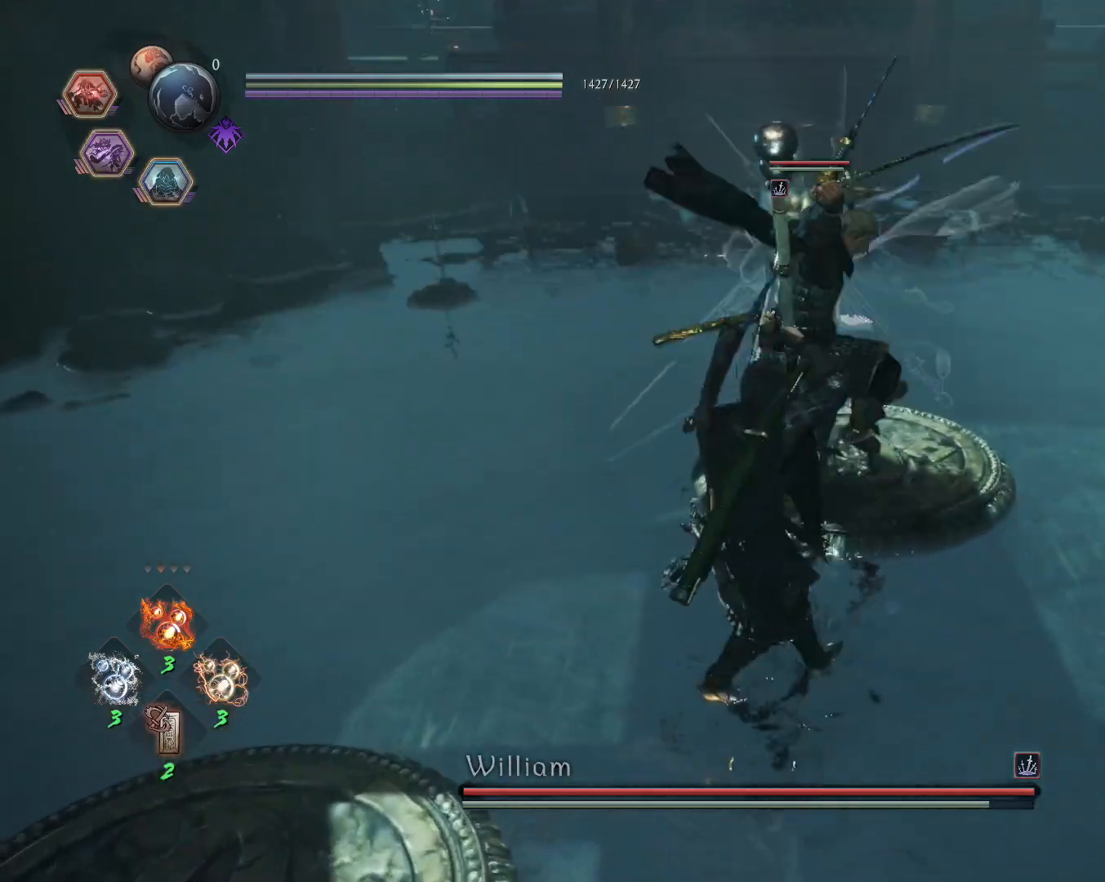
{"buttons": ["SQUARE", "L1"], "left_stick": "up", "right_stick": "center", "events": [[33, "CROSS", "down"], [83, "R1", "down"], [150, "CIRCLE", "down"], [183, "CROSS", "up"], [217, "CIRCLE", "up"], [217, "R1", "up"], [300, "SQUARE", "down"]]}
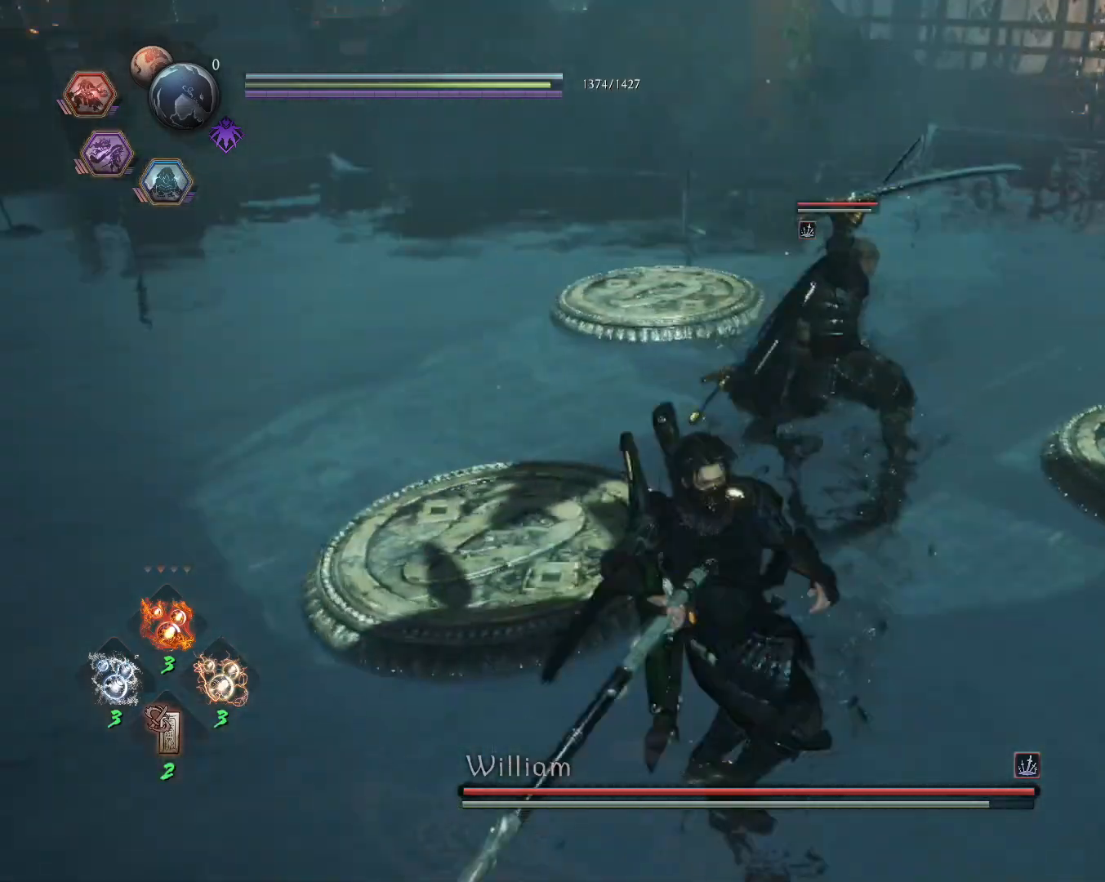
{"buttons": [], "left_stick": "center", "right_stick": "center", "events": [[83, "left_stick", "center"], [233, "L1", "up"], [367, "SQUARE", "up"]]}
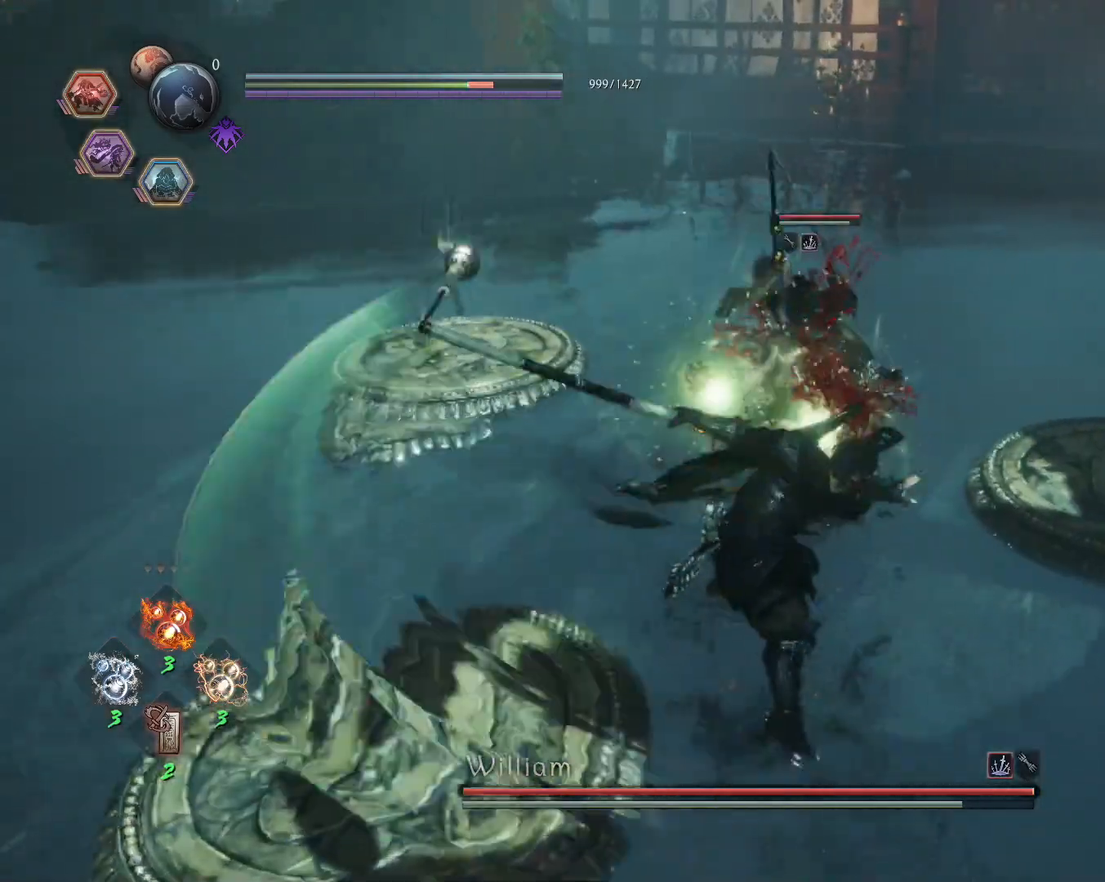
{"buttons": [], "left_stick": "up", "right_stick": "center", "events": [[117, "left_stick", "up-left"], [183, "CROSS", "down"], [267, "CROSS", "up"], [283, "left_stick", "up"], [350, "SQUARE", "down"], [433, "SQUARE", "up"]]}
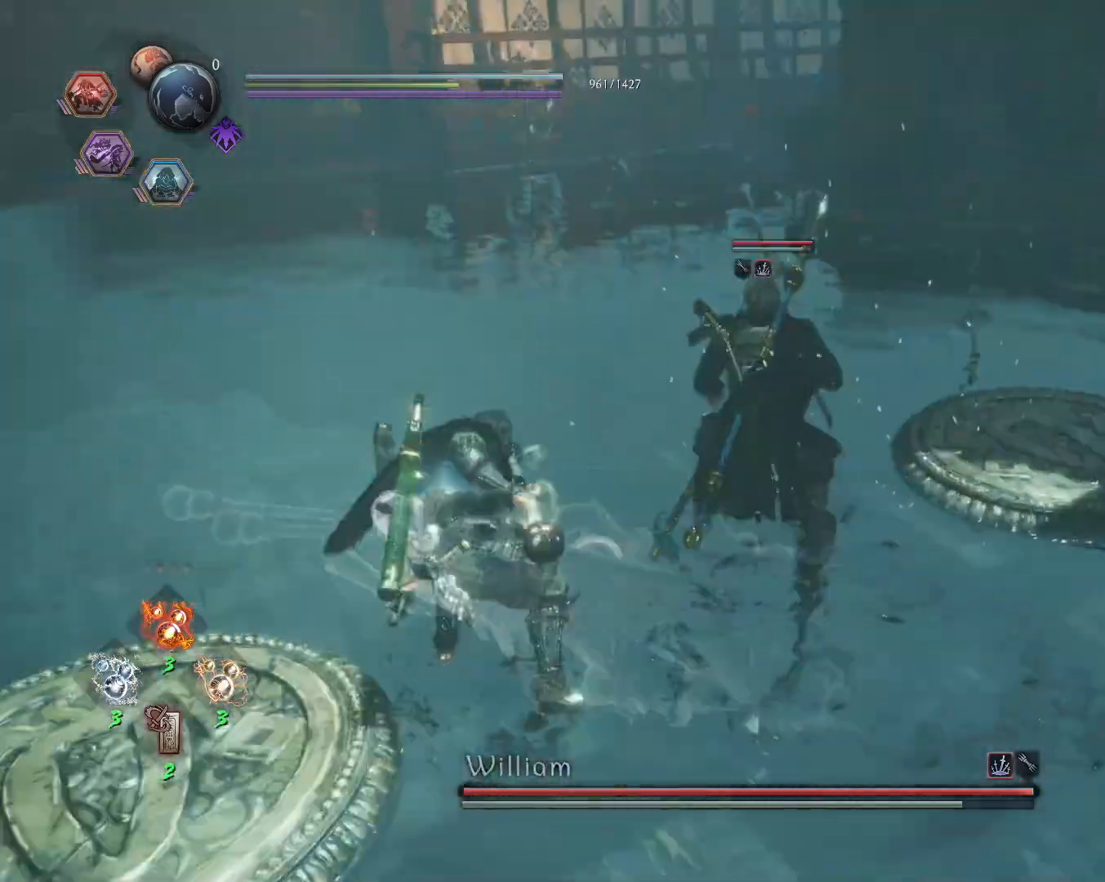
{"buttons": ["SQUARE"], "left_stick": "center", "right_stick": "center", "events": [[300, "left_stick", "center"], [333, "R1", "down"], [367, "SQUARE", "down"], [433, "SQUARE", "up"], [450, "R1", "up"], [500, "SQUARE", "down"]]}
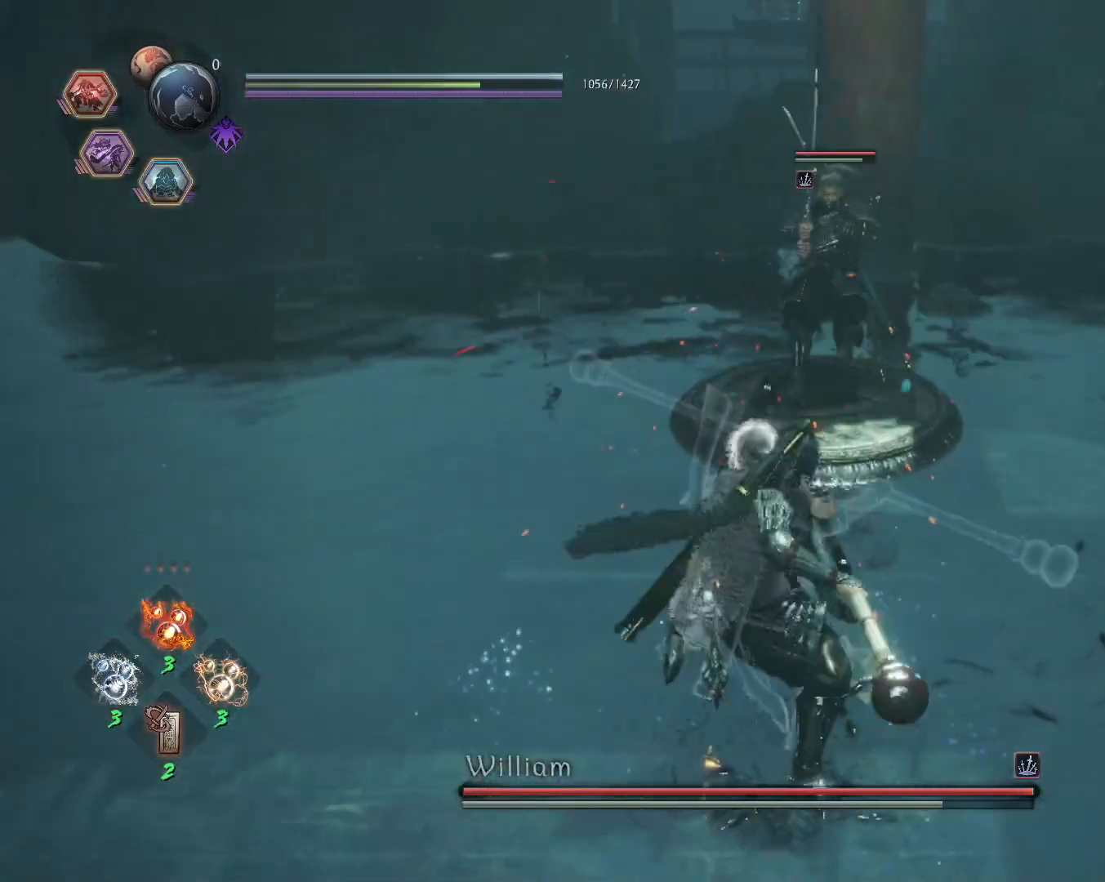
{"buttons": ["R1"], "left_stick": "center", "right_stick": "center", "events": [[83, "R1", "down"], [83, "SQUARE", "up"], [150, "TRIANGLE", "down"], [233, "TRIANGLE", "up"]]}
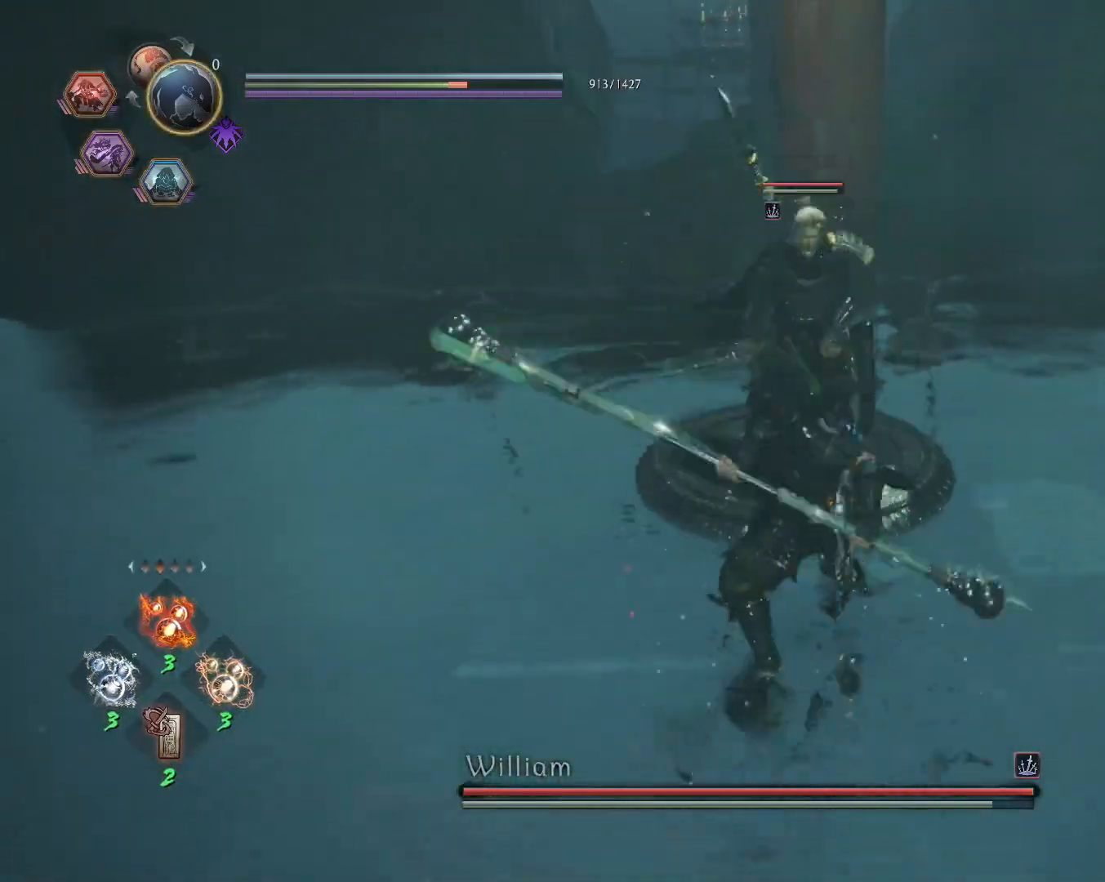
{"buttons": ["TRIANGLE"], "left_stick": "center", "right_stick": "center", "events": [[83, "SQUARE", "down"], [150, "R1", "up"], [150, "SQUARE", "up"], [233, "TRIANGLE", "down"]]}
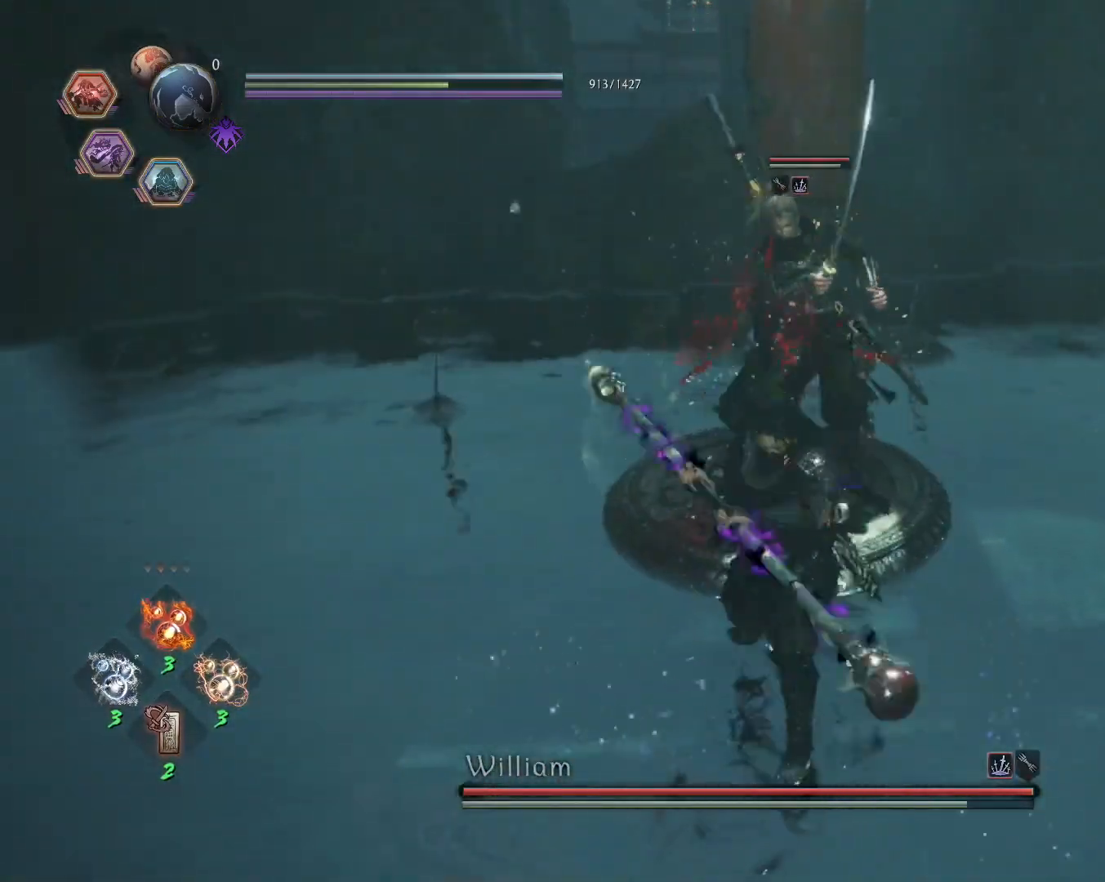
{"buttons": [], "left_stick": "center", "right_stick": "center", "events": [[500, "TRIANGLE", "up"]]}
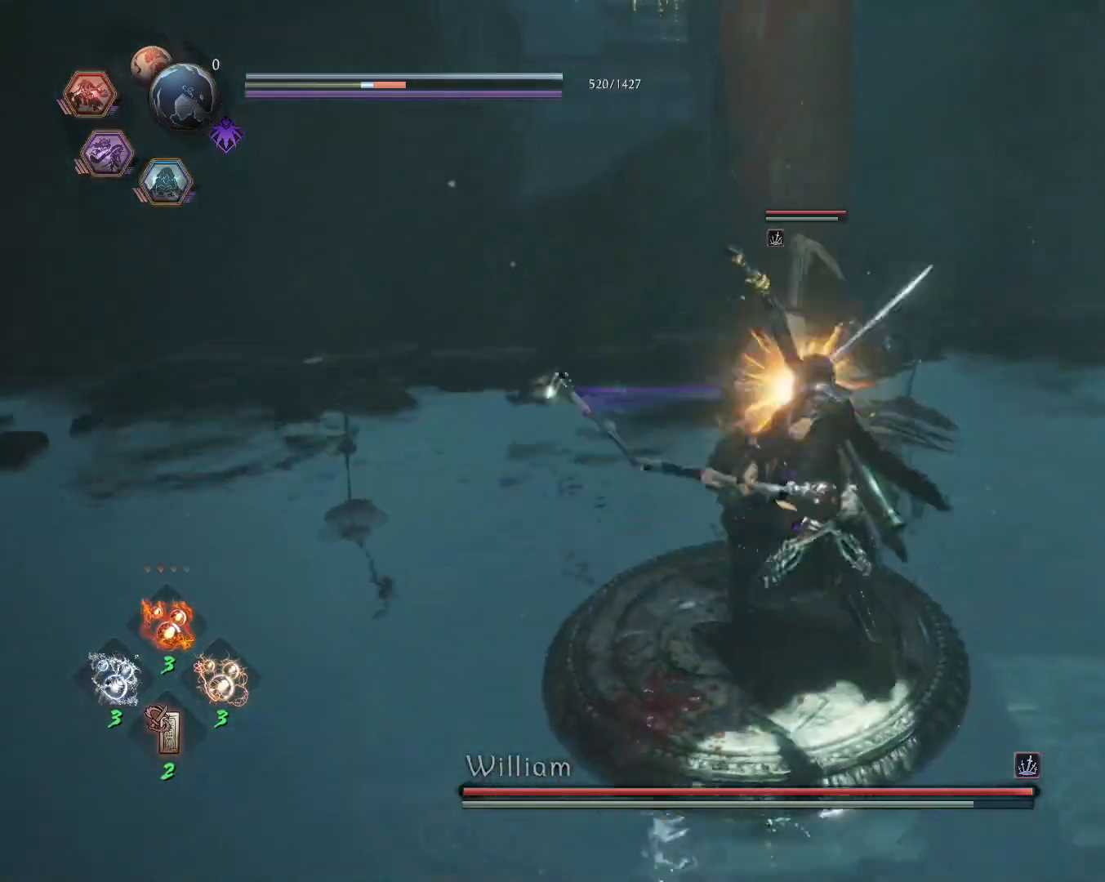
{"buttons": [], "left_stick": "center", "right_stick": "center", "events": [[267, "TRIANGLE", "down"], [333, "TRIANGLE", "up"]]}
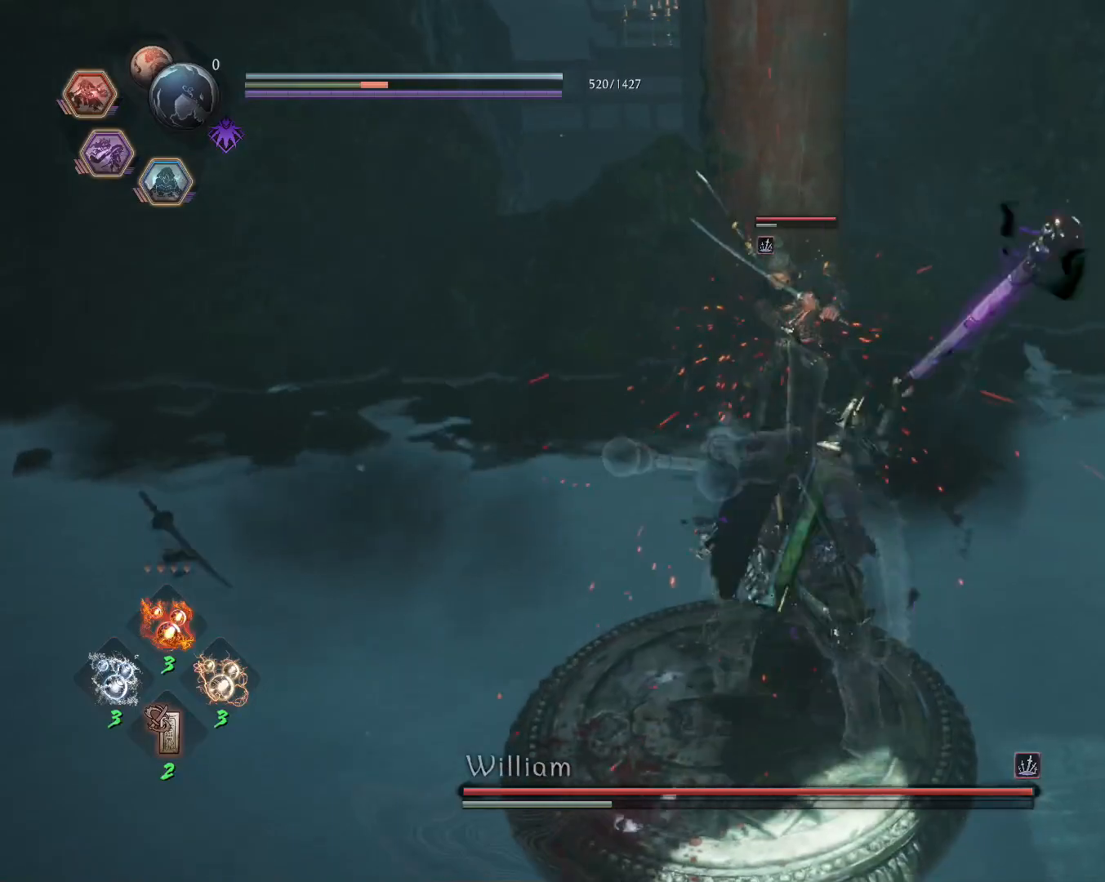
{"buttons": [], "left_stick": "center", "right_stick": "center", "events": [[50, "R1", "down"], [133, "TRIANGLE", "down"], [250, "TRIANGLE", "up"], [283, "R1", "up"]]}
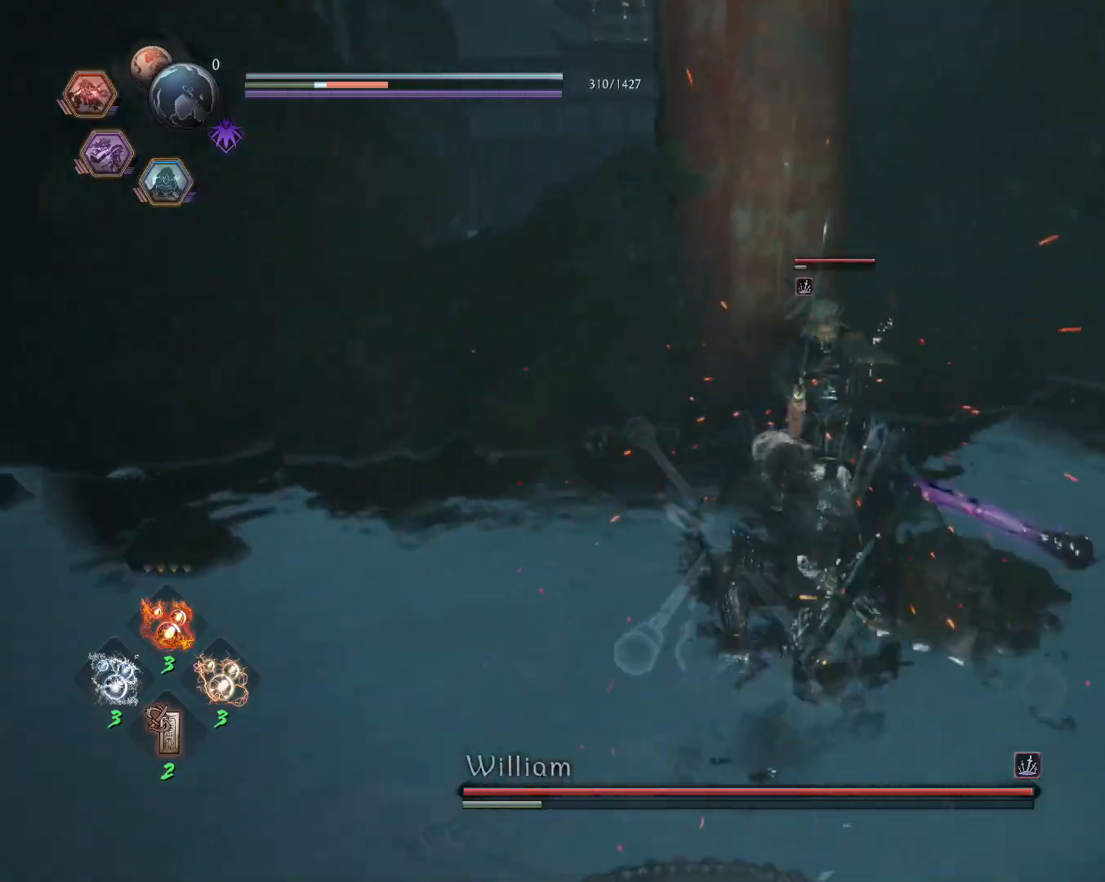
{"buttons": ["SQUARE", "L1"], "left_stick": "center", "right_stick": "center", "events": [[217, "R1", "down"], [233, "TRIANGLE", "down"], [250, "L1", "down"], [267, "SQUARE", "down"], [300, "CROSS", "down"], [300, "TRIANGLE", "up"], [333, "SQUARE", "up"], [350, "R1", "up"], [367, "CROSS", "up"], [483, "SQUARE", "down"]]}
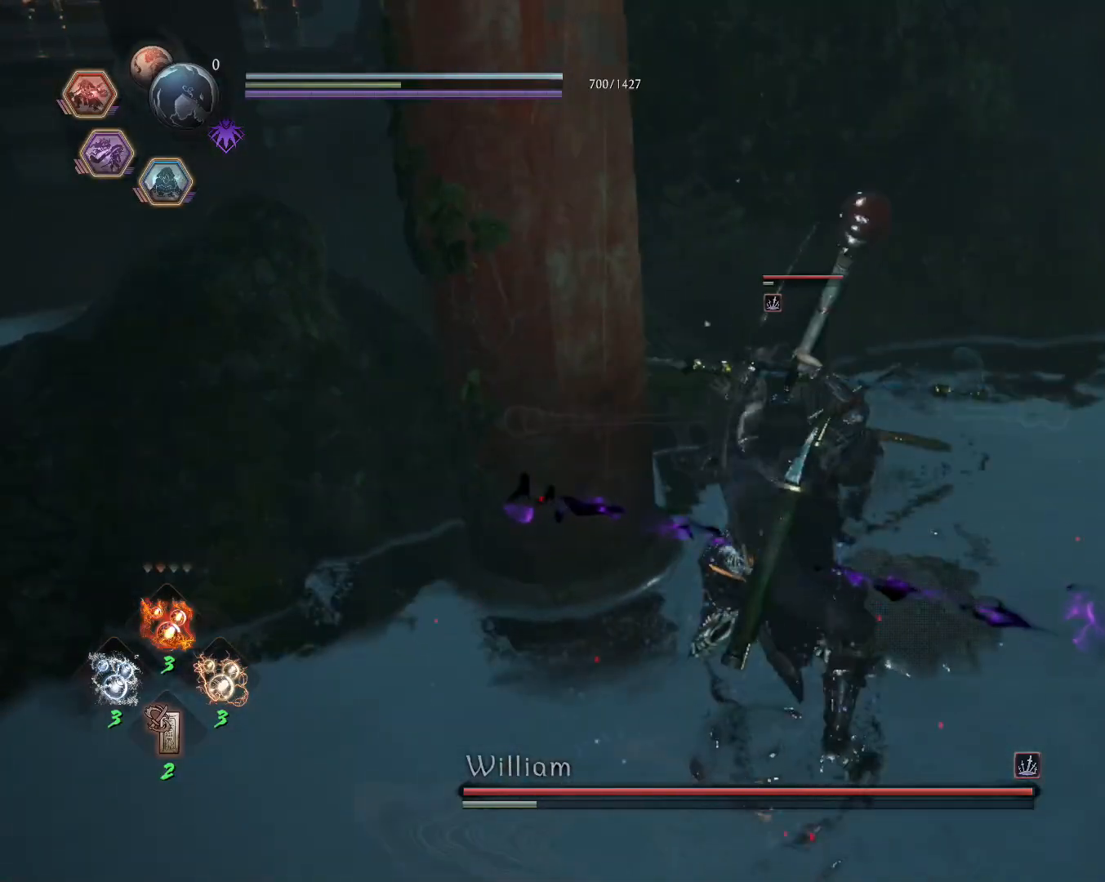
{"buttons": ["SQUARE", "L1"], "left_stick": "center", "right_stick": "center", "events": []}
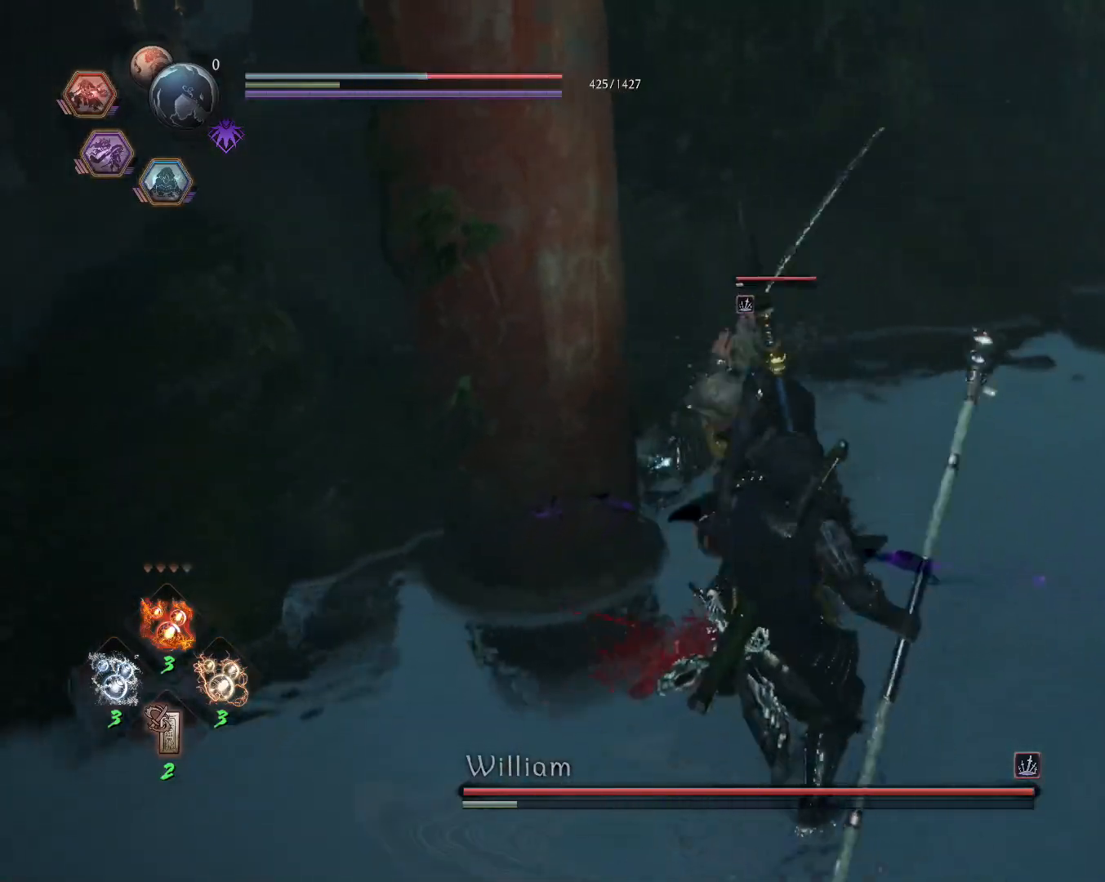
{"buttons": ["SQUARE", "L1"], "left_stick": "center", "right_stick": "center", "events": [[83, "SQUARE", "up"], [217, "SQUARE", "down"]]}
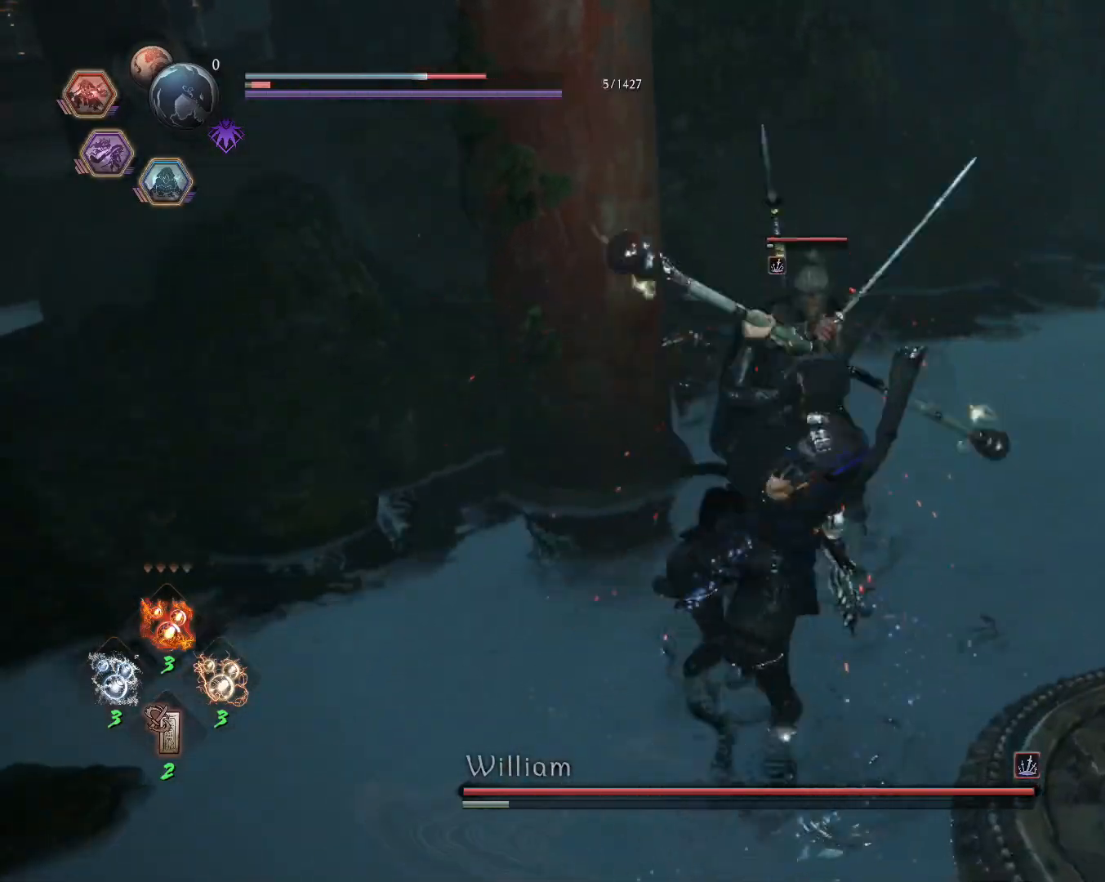
{"buttons": [], "left_stick": "center", "right_stick": "center", "events": [[333, "L1", "up"], [350, "SQUARE", "up"]]}
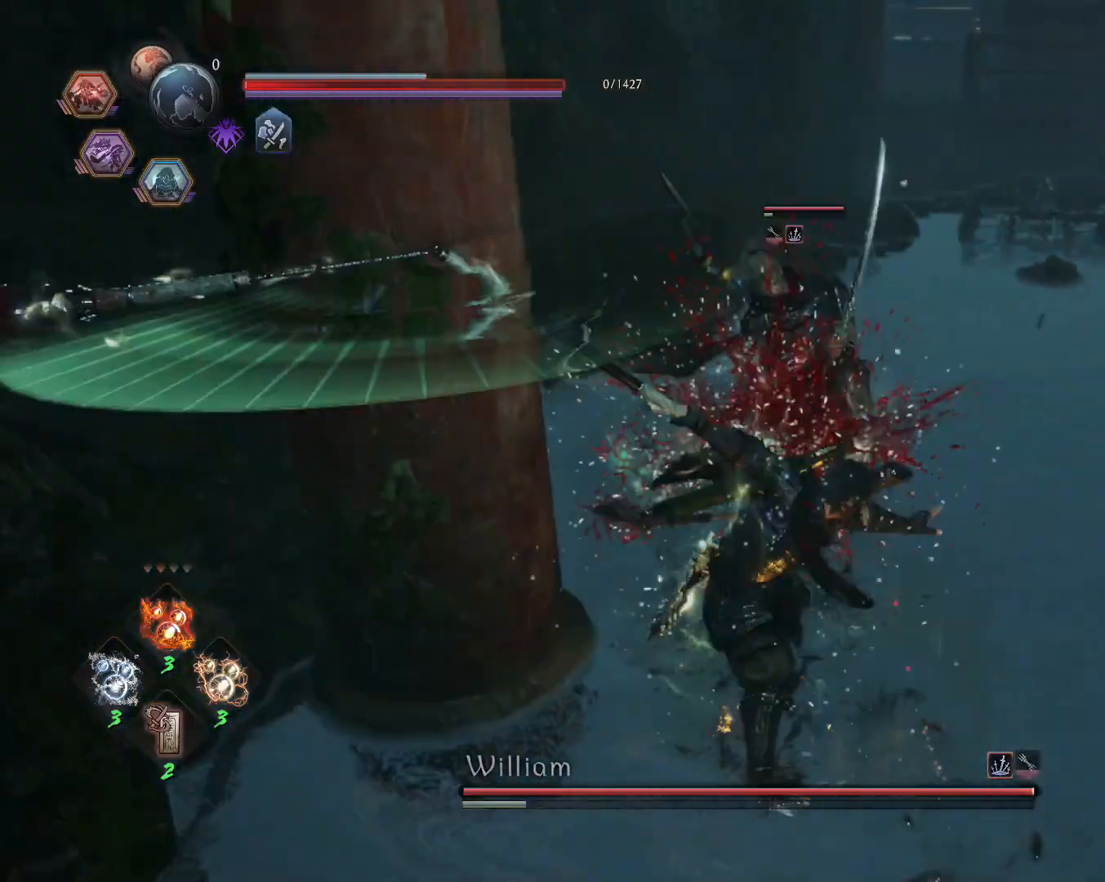
{"buttons": [], "left_stick": "center", "right_stick": "center", "events": [[83, "left_stick", "up-right"], [133, "CROSS", "down"], [183, "CROSS", "up"], [283, "SQUARE", "down"], [300, "left_stick", "center"], [383, "SQUARE", "up"]]}
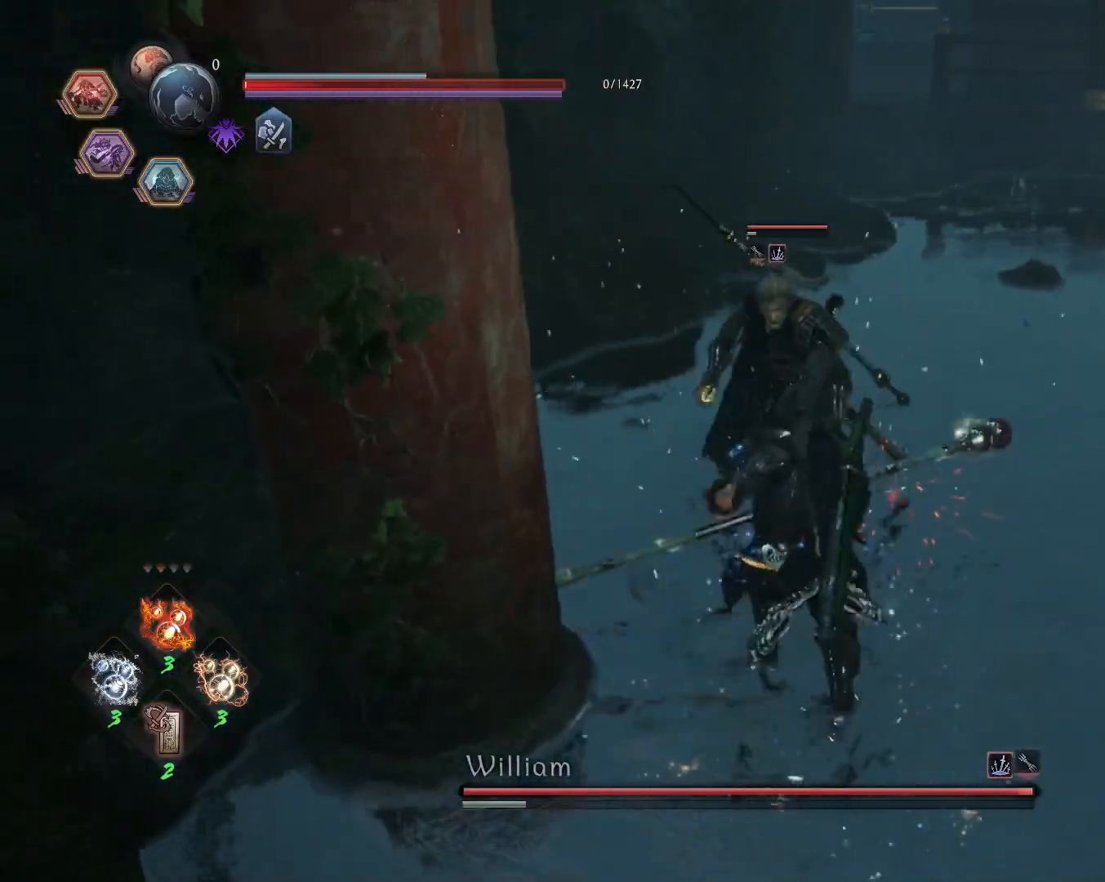
{"buttons": ["CROSS", "SQUARE", "R1"], "left_stick": "center", "right_stick": "center", "events": [[383, "R1", "down"], [400, "TRIANGLE", "down"], [433, "SQUARE", "down"], [467, "CROSS", "down"], [500, "TRIANGLE", "up"]]}
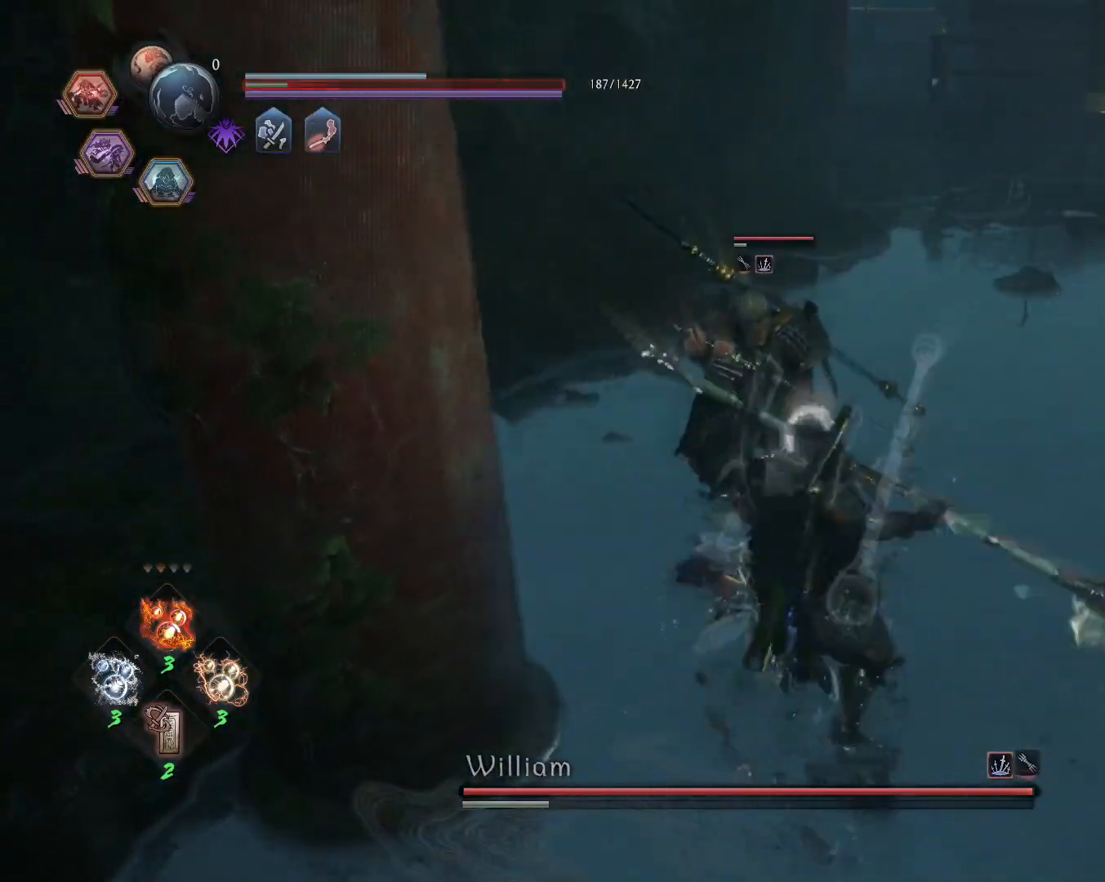
{"buttons": ["L1"], "left_stick": "down-right", "right_stick": "center", "events": [[17, "SQUARE", "up"], [67, "CROSS", "up"], [67, "R1", "up"], [317, "left_stick", "right"], [367, "left_stick", "down-right"], [467, "L1", "down"]]}
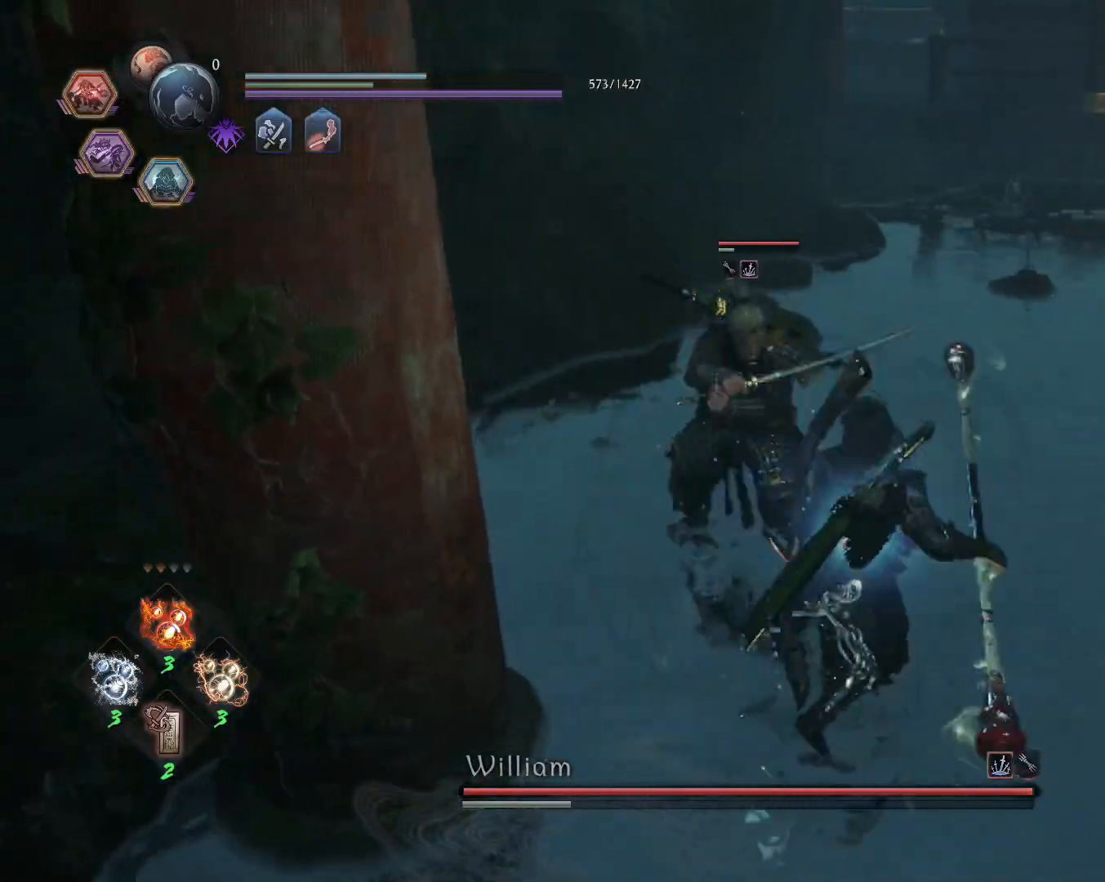
{"buttons": [], "left_stick": "down-right", "right_stick": "center", "events": [[33, "CROSS", "down"], [133, "CROSS", "up"], [183, "L1", "up"]]}
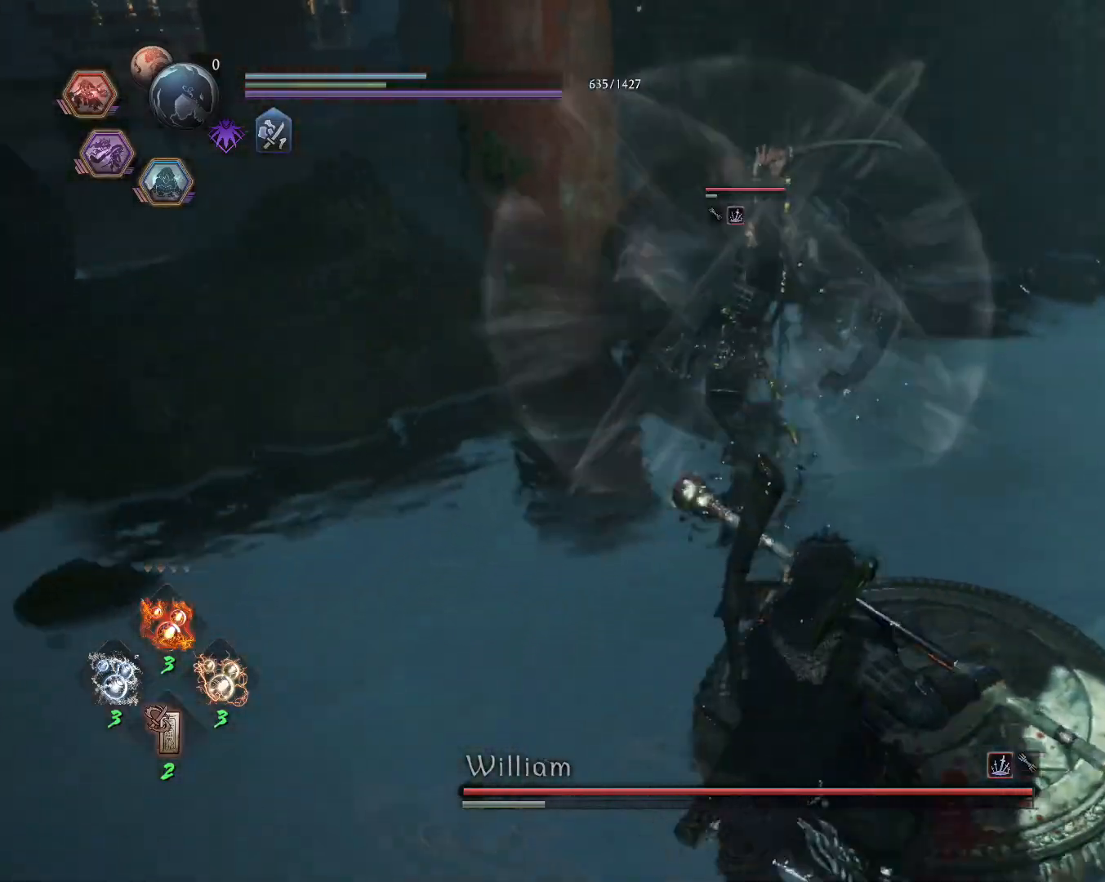
{"buttons": ["SQUARE"], "left_stick": "center", "right_stick": "center", "events": [[50, "left_stick", "up"], [433, "SQUARE", "down"], [500, "left_stick", "center"]]}